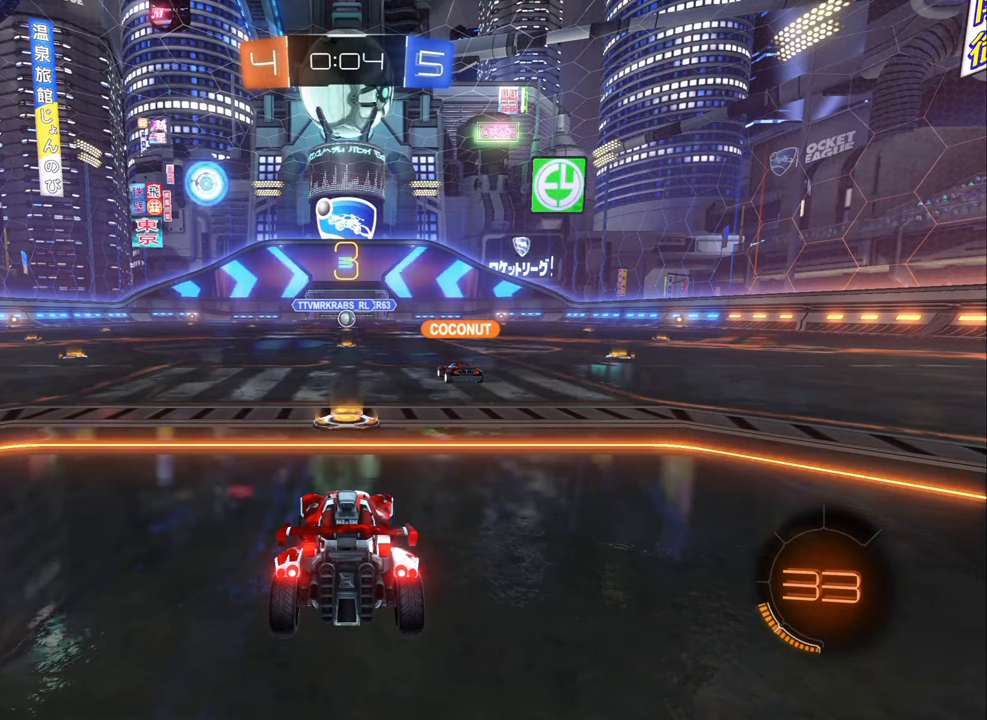
Gameplay with a controller (Xbox layout); each line is a JSON object with the inputs held at the frame after it. "events" lists button and stick changes between this image and that frame as [ms after this image, input, new state], when the widget could be followed in between.
{"buttons": [], "left_stick": "center", "right_stick": "center", "events": [[266, "Y", "down"], [333, "Y", "up"], [400, "Y", "down"], [483, "Y", "up"]]}
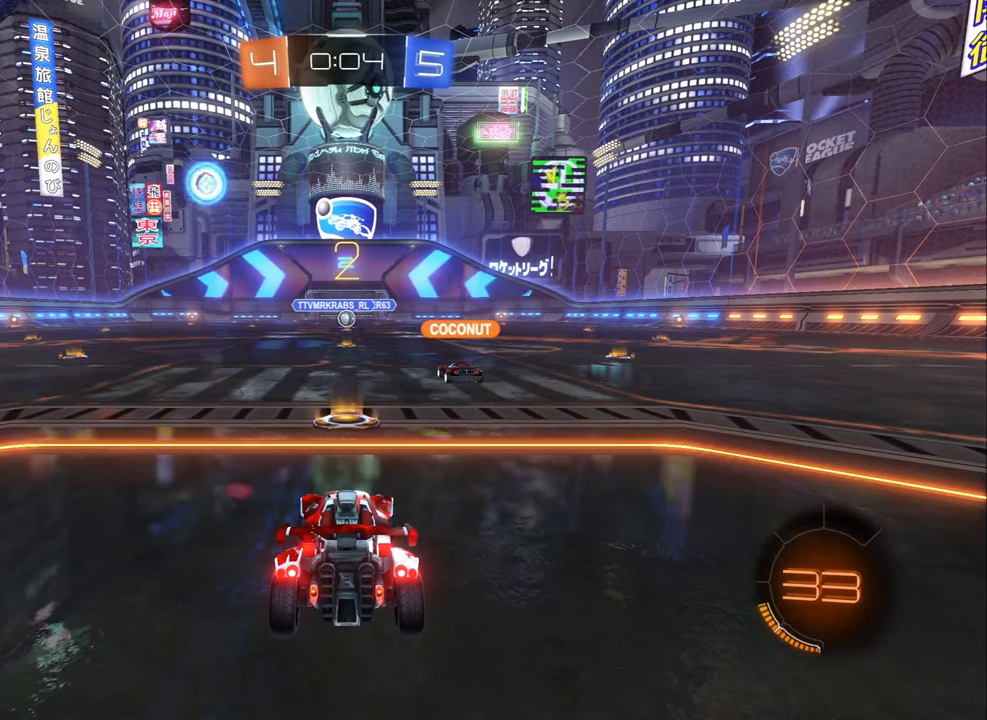
{"buttons": [], "left_stick": "center", "right_stick": "center", "events": [[250, "Y", "down"], [300, "Y", "up"]]}
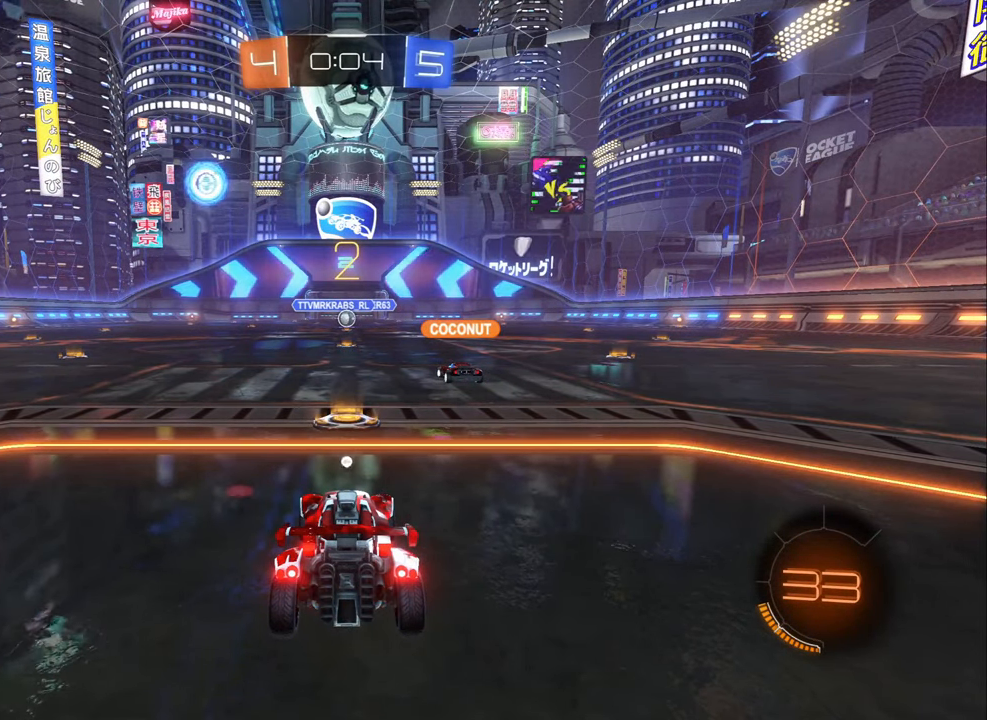
{"buttons": ["R2"], "left_stick": "center", "right_stick": "center", "events": [[16, "Y", "down"], [83, "Y", "up"], [233, "Y", "down"], [300, "Y", "up"], [483, "R2", "down"]]}
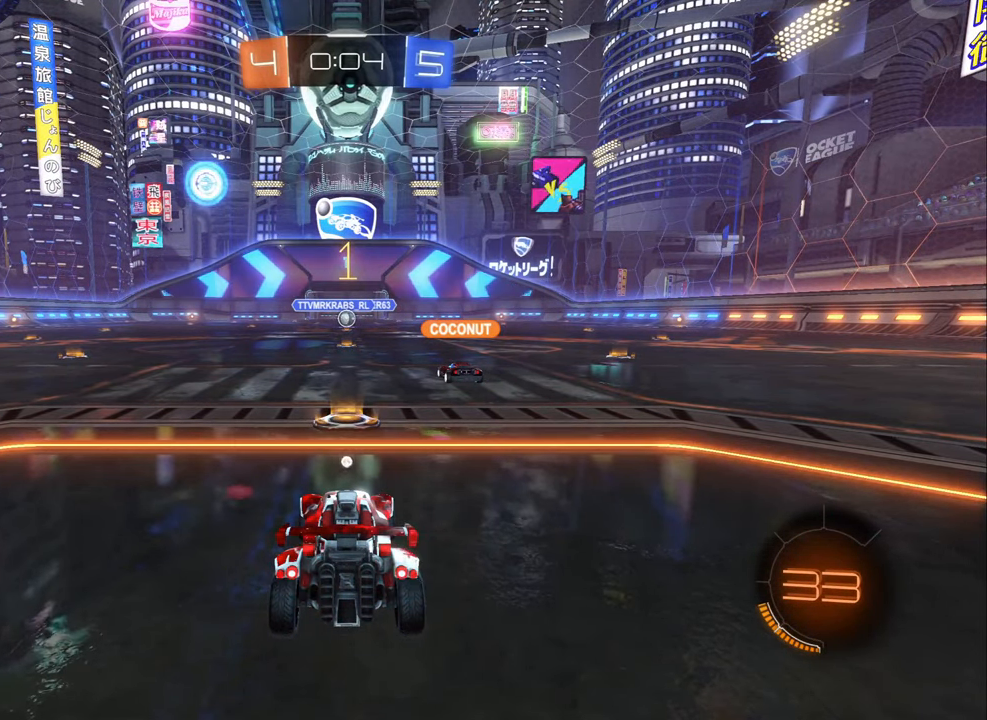
{"buttons": ["R2"], "left_stick": "center", "right_stick": "center", "events": [[33, "Y", "down"], [100, "Y", "up"]]}
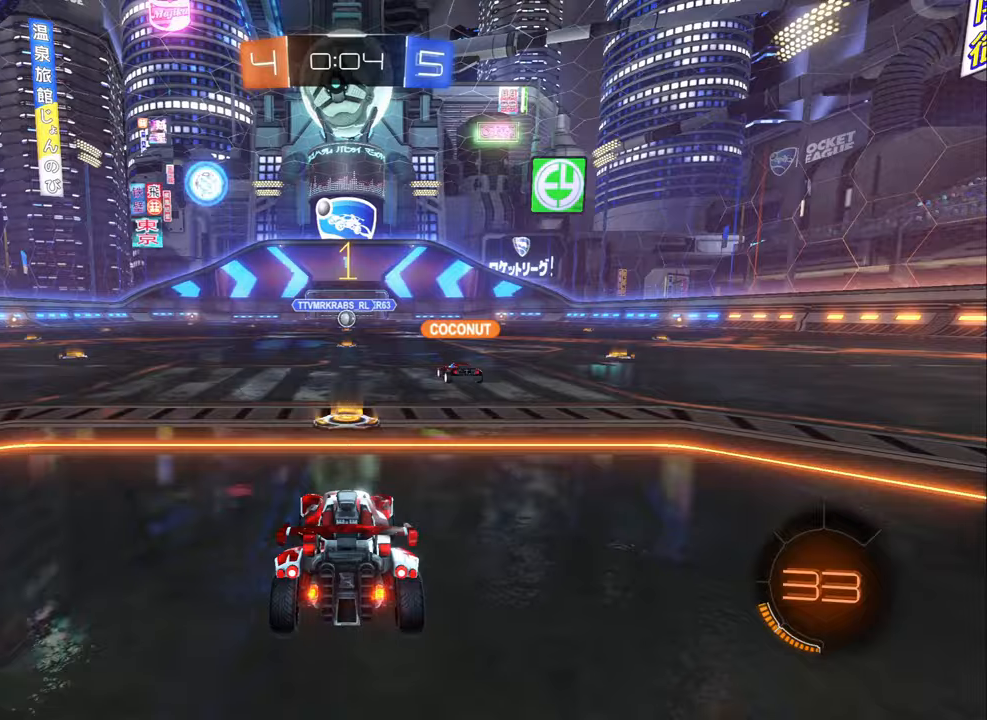
{"buttons": ["B", "R2"], "left_stick": "up", "right_stick": "center", "events": [[150, "left_stick", "left"], [267, "left_stick", "center"], [433, "left_stick", "up"], [450, "A", "down"], [500, "A", "up"], [500, "B", "down"]]}
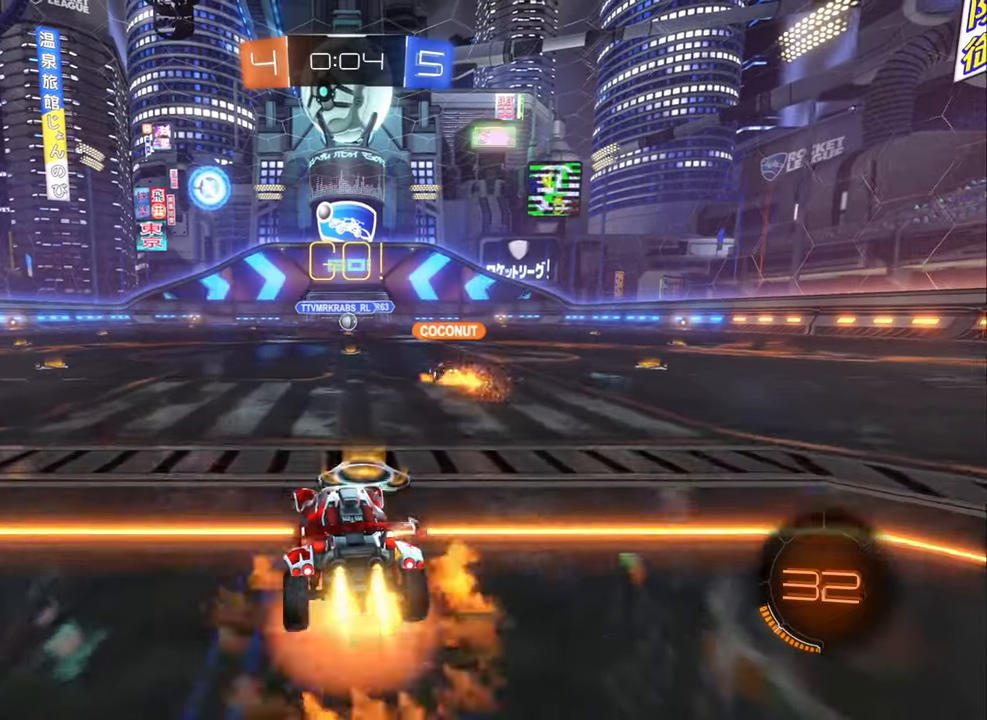
{"buttons": ["R2"], "left_stick": "down", "right_stick": "center", "events": [[133, "left_stick", "center"], [267, "left_stick", "down"], [433, "B", "up"]]}
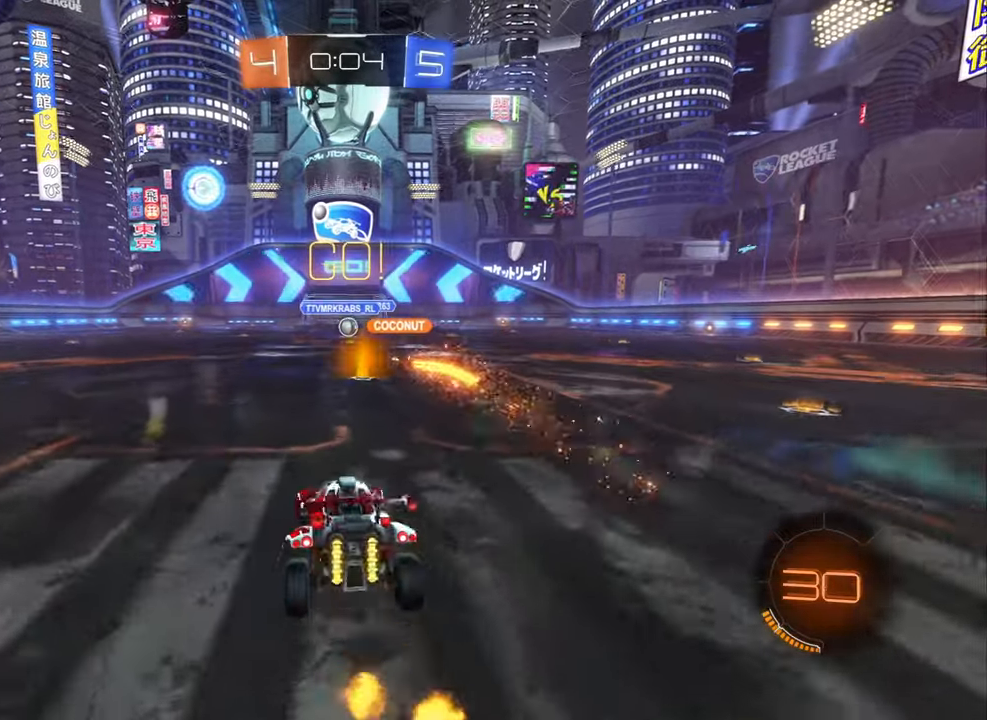
{"buttons": ["B", "R2"], "left_stick": "center", "right_stick": "center", "events": [[100, "left_stick", "center"], [167, "left_stick", "up"], [217, "A", "down"], [217, "B", "down"], [267, "left_stick", "down-right"], [283, "A", "up"], [383, "left_stick", "center"]]}
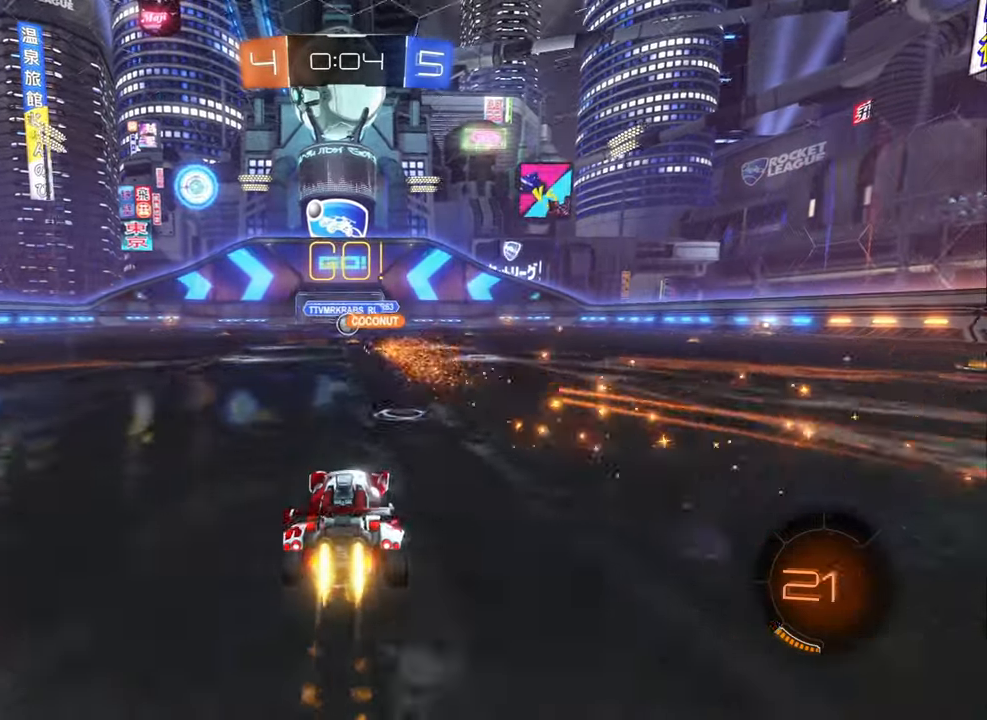
{"buttons": ["R2"], "left_stick": "center", "right_stick": "center", "events": [[50, "B", "up"], [117, "left_stick", "up-left"], [217, "left_stick", "center"]]}
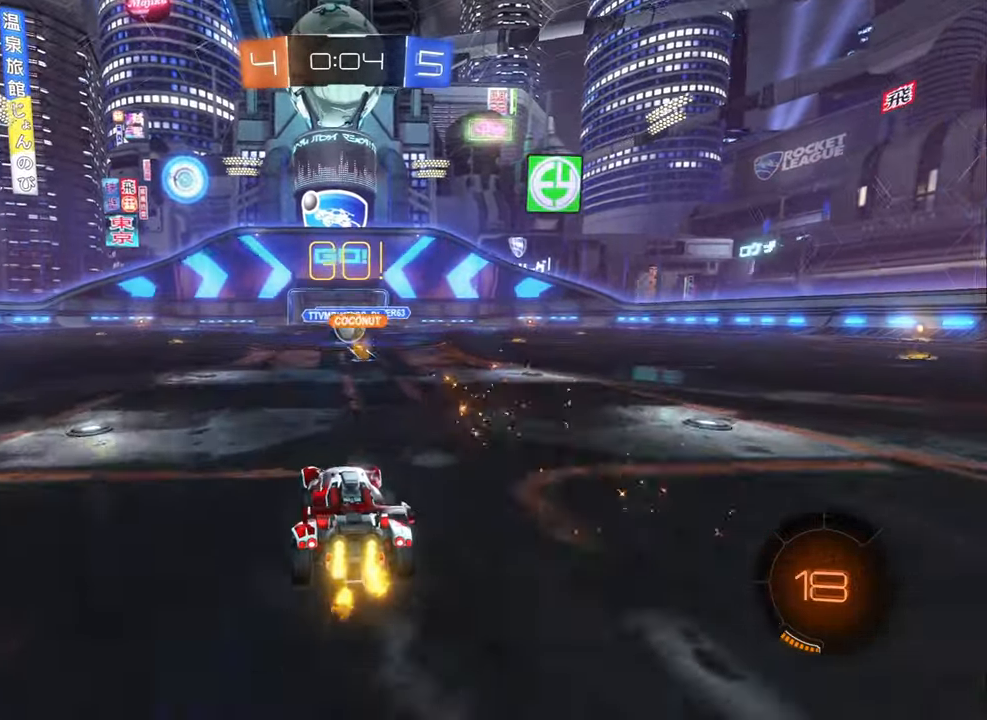
{"buttons": ["L1", "R2"], "left_stick": "right", "right_stick": "center", "events": [[33, "left_stick", "right"], [150, "left_stick", "center"], [350, "left_stick", "right"], [450, "L1", "down"]]}
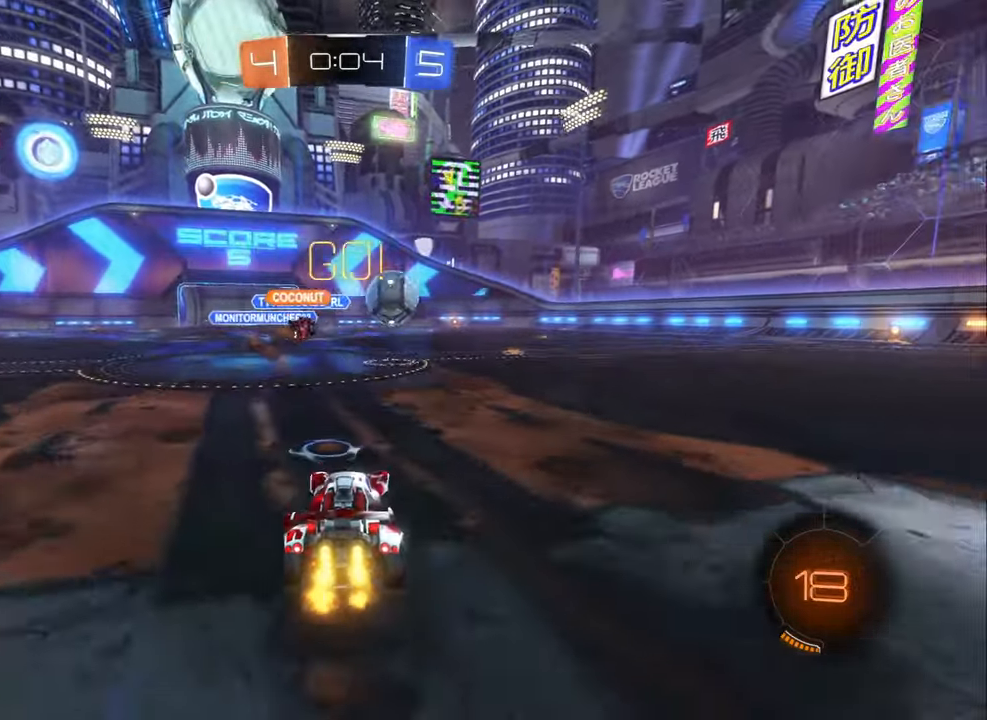
{"buttons": ["B", "R2"], "left_stick": "center", "right_stick": "center", "events": [[50, "L1", "up"], [150, "B", "down"], [500, "left_stick", "center"]]}
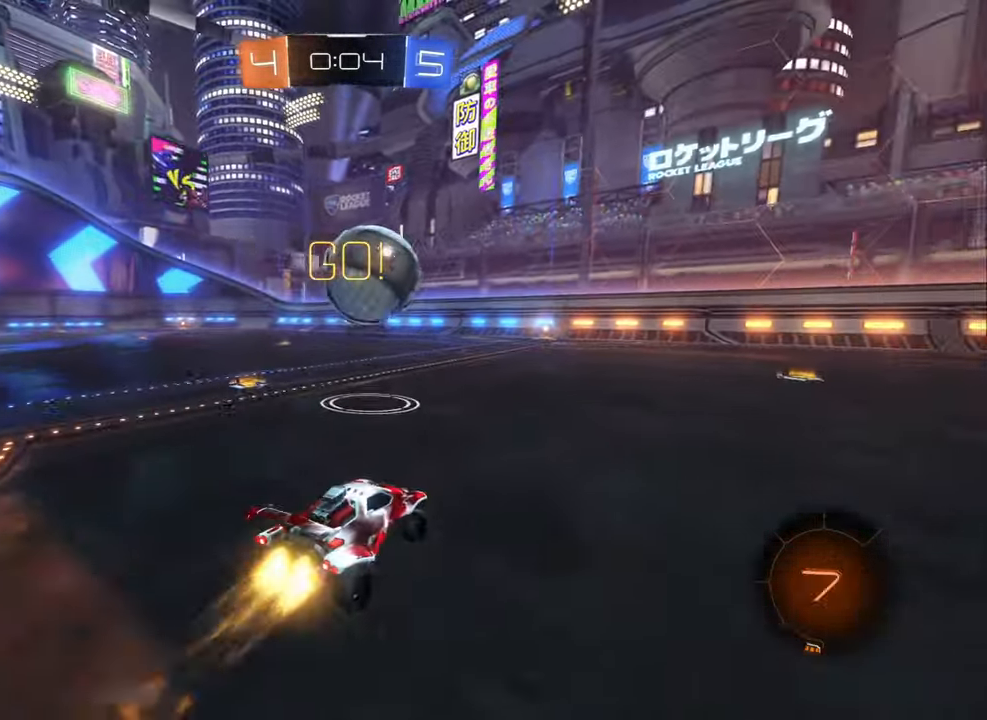
{"buttons": ["L1", "R2"], "left_stick": "down-left", "right_stick": "center", "events": [[33, "B", "up"], [117, "left_stick", "left"], [183, "A", "down"], [183, "left_stick", "down"], [267, "A", "up"], [333, "left_stick", "center"], [383, "A", "down"], [383, "left_stick", "up-left"], [400, "L1", "down"], [450, "A", "up"], [483, "left_stick", "down-left"]]}
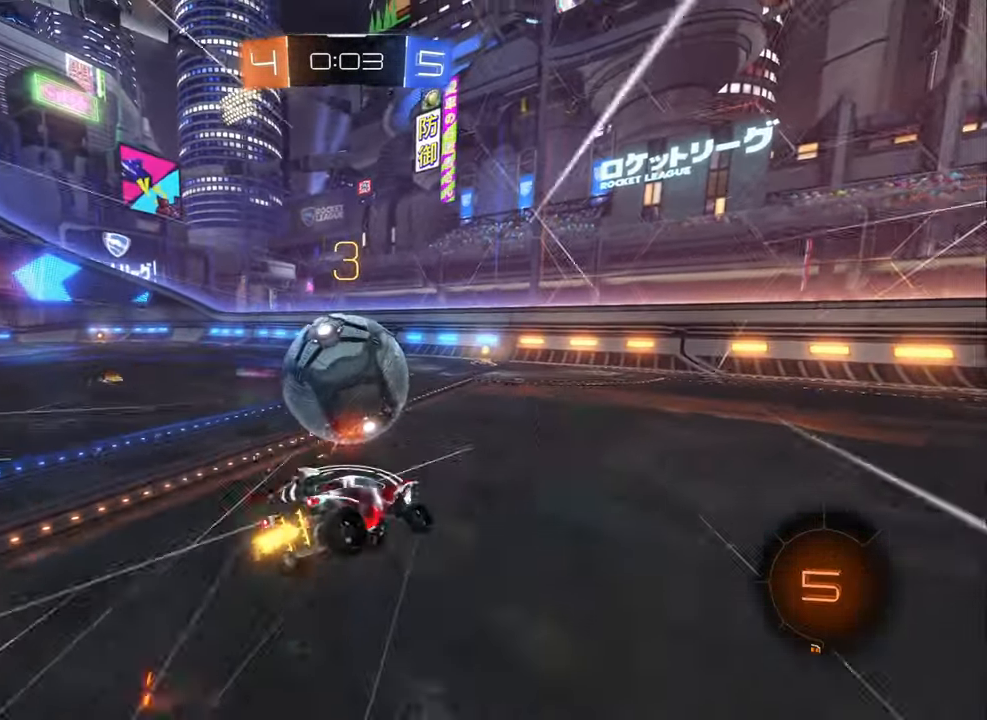
{"buttons": ["L1", "R2"], "left_stick": "down-left", "right_stick": "center", "events": [[17, "left_stick", "down"], [33, "L1", "up"], [167, "left_stick", "down-left"], [400, "L1", "down"]]}
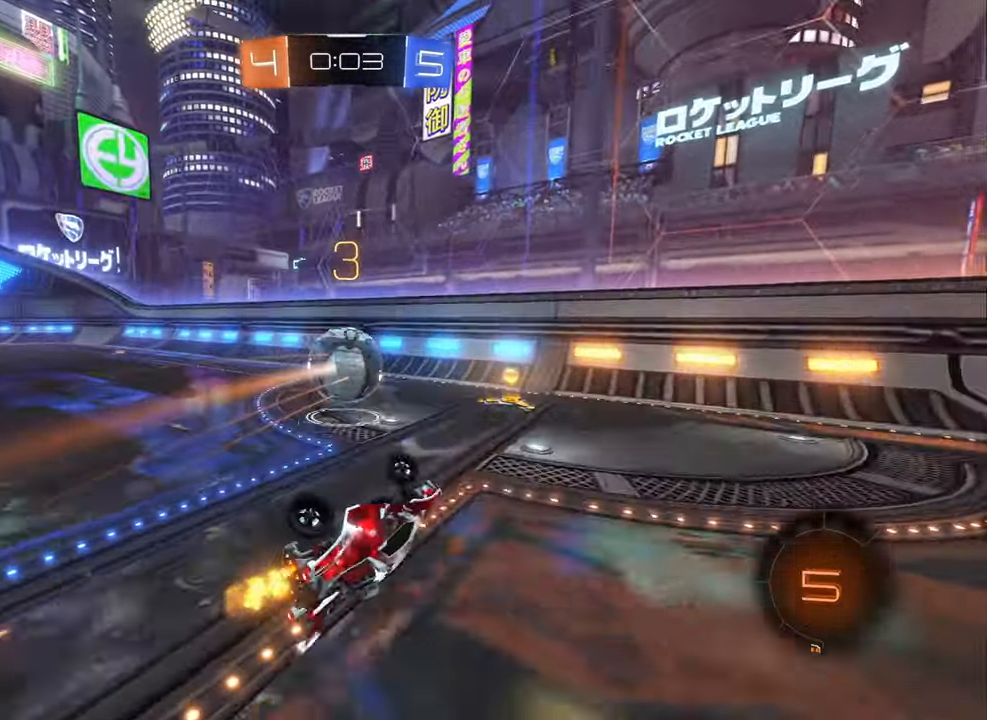
{"buttons": ["B", "R2"], "left_stick": "down-left", "right_stick": "center", "events": [[267, "L1", "up"], [283, "B", "down"]]}
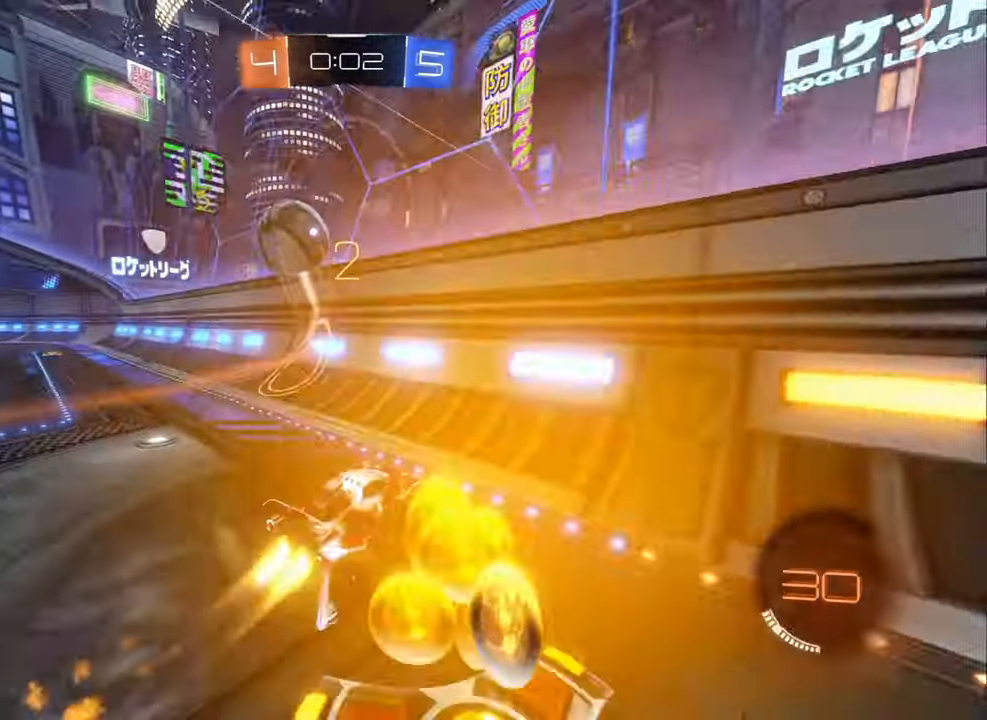
{"buttons": [], "left_stick": "right", "right_stick": "center", "events": [[217, "B", "up"], [233, "L2", "down"], [267, "left_stick", "center"], [450, "L2", "up"], [450, "left_stick", "right"], [483, "R2", "up"]]}
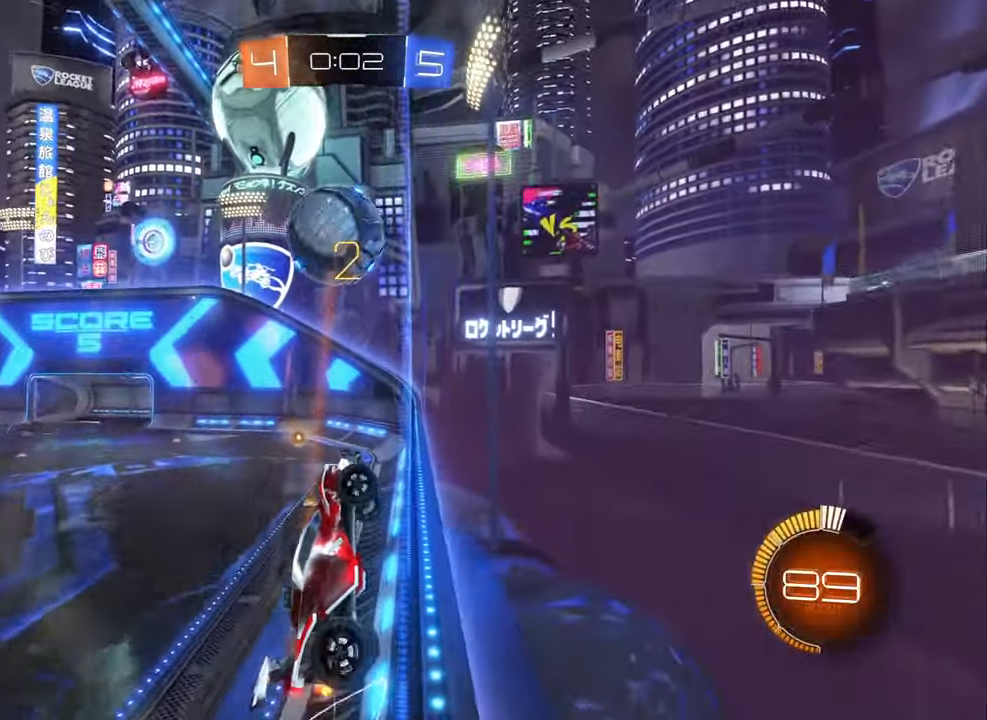
{"buttons": ["R2"], "left_stick": "center", "right_stick": "center", "events": [[50, "L2", "down"], [50, "R2", "down"], [67, "left_stick", "left"], [100, "L2", "up"], [317, "left_stick", "center"], [334, "L2", "down"], [384, "R2", "up"], [450, "L2", "up"], [450, "R2", "down"]]}
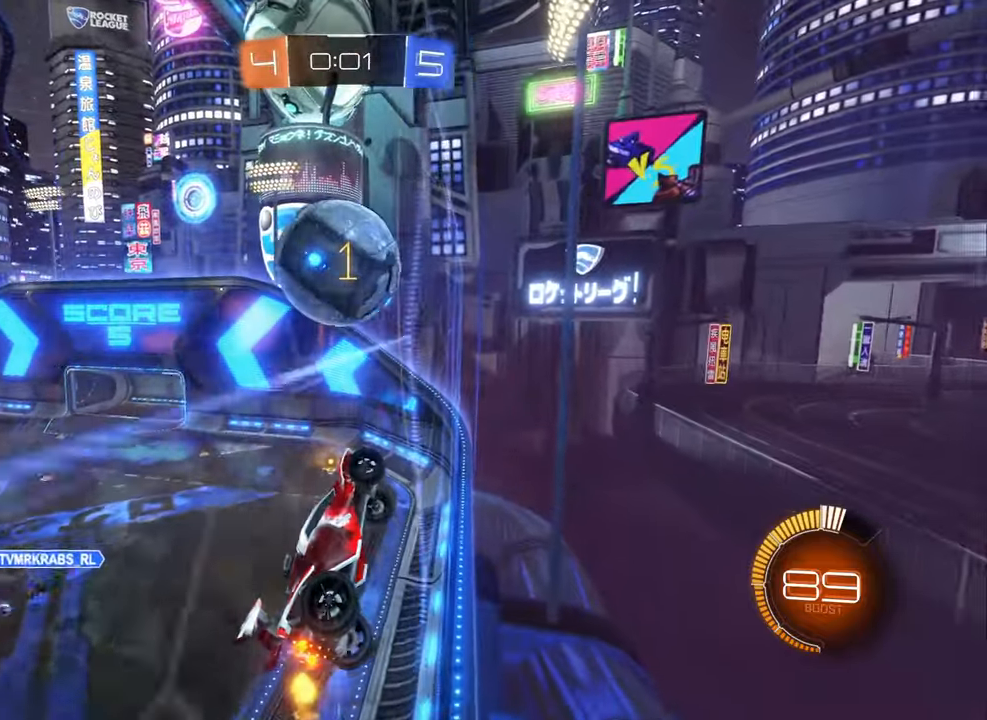
{"buttons": ["B", "R2"], "left_stick": "center", "right_stick": "center", "events": [[184, "left_stick", "left"], [317, "left_stick", "center"], [500, "B", "down"]]}
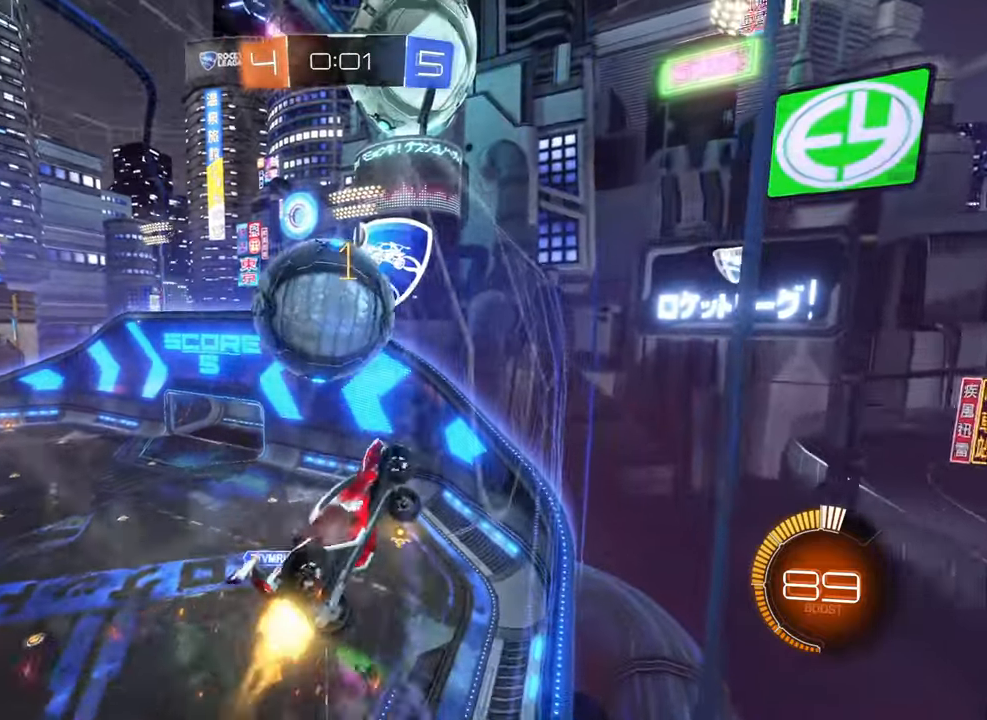
{"buttons": ["L1"], "left_stick": "down-left", "right_stick": "center", "events": [[167, "B", "up"], [250, "R2", "up"], [300, "left_stick", "down-left"], [350, "L1", "down"]]}
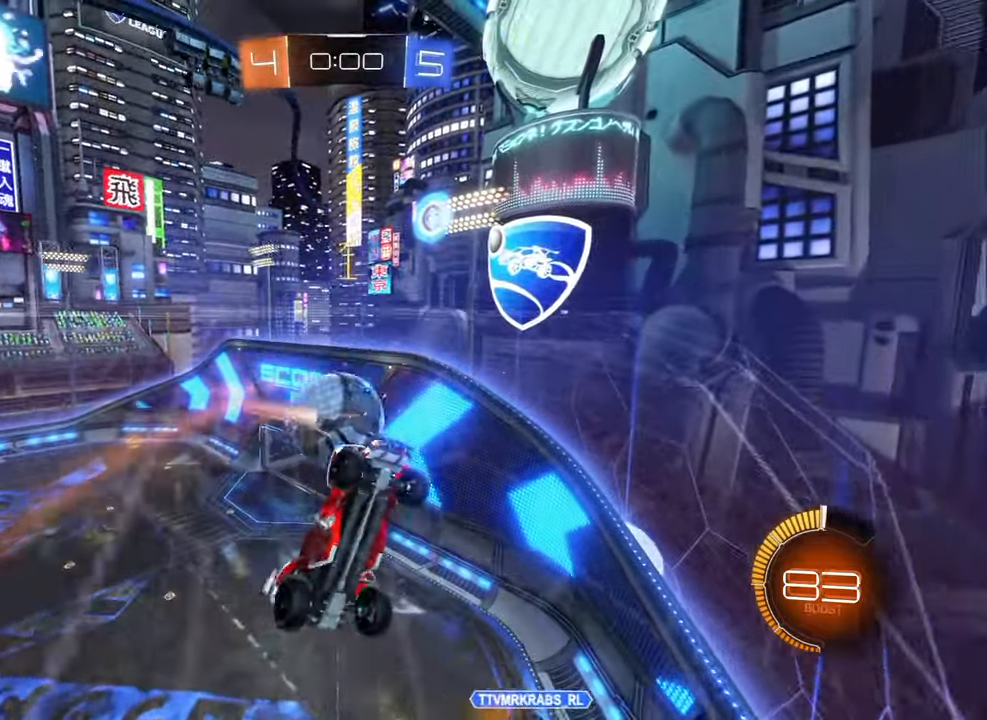
{"buttons": [], "left_stick": "center", "right_stick": "center", "events": [[117, "left_stick", "down"], [234, "L1", "up"], [234, "left_stick", "center"], [284, "A", "down"], [400, "A", "up"]]}
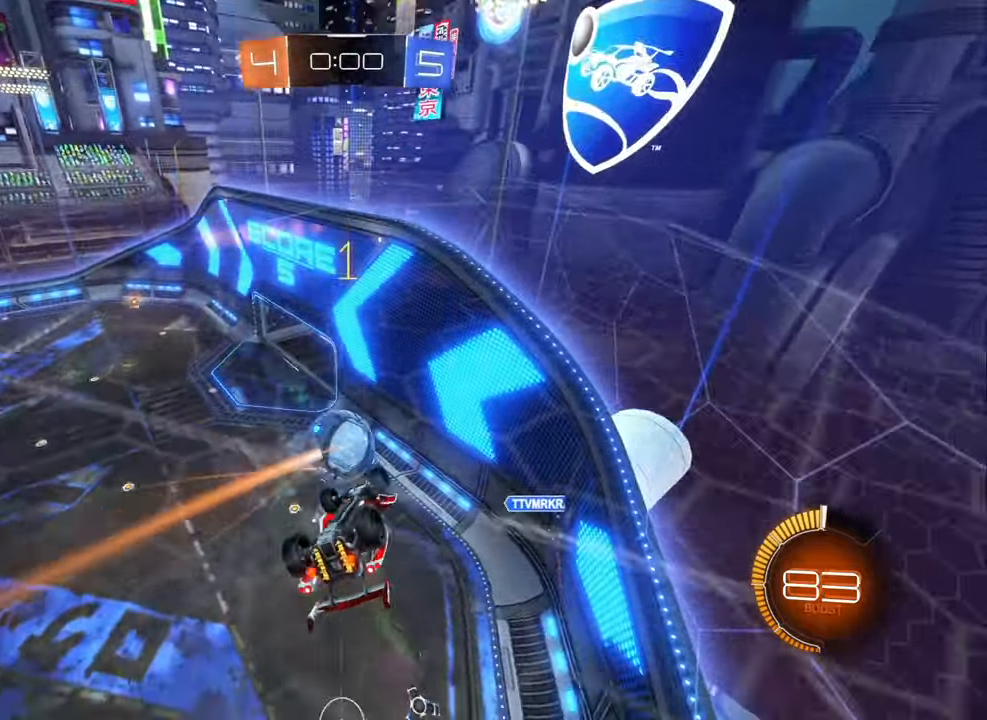
{"buttons": ["B", "R2"], "left_stick": "center", "right_stick": "center", "events": [[17, "left_stick", "down-right"], [34, "L1", "down"], [84, "R2", "down"], [150, "B", "down"], [384, "L1", "up"], [417, "left_stick", "center"]]}
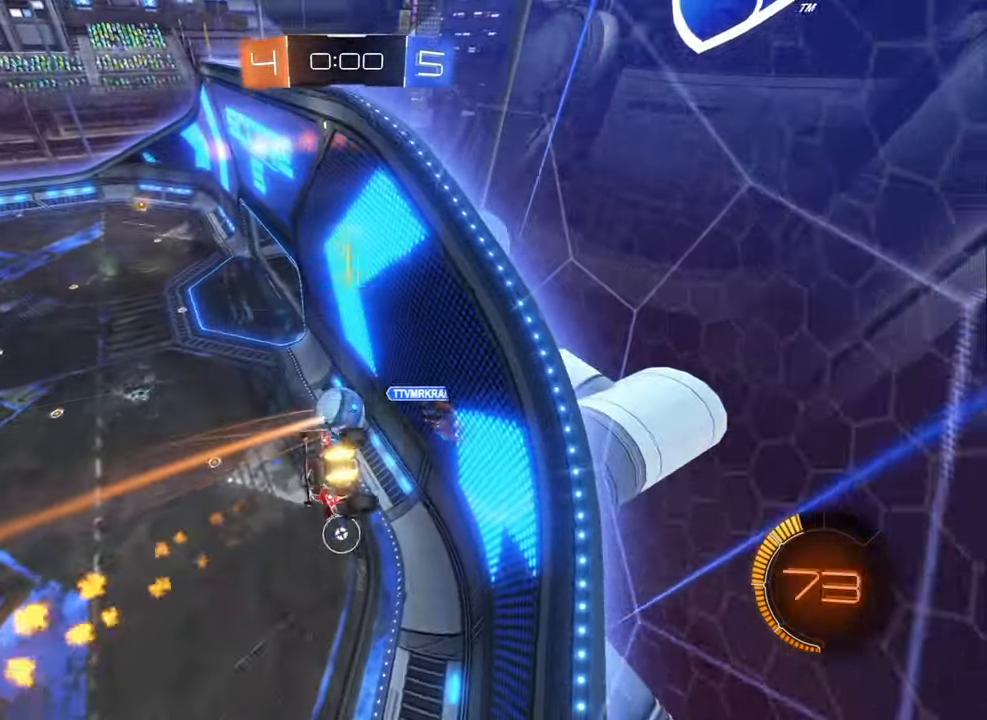
{"buttons": ["R2"], "left_stick": "left", "right_stick": "center", "events": [[217, "B", "up"], [267, "left_stick", "left"], [334, "L1", "down"], [467, "L1", "up"]]}
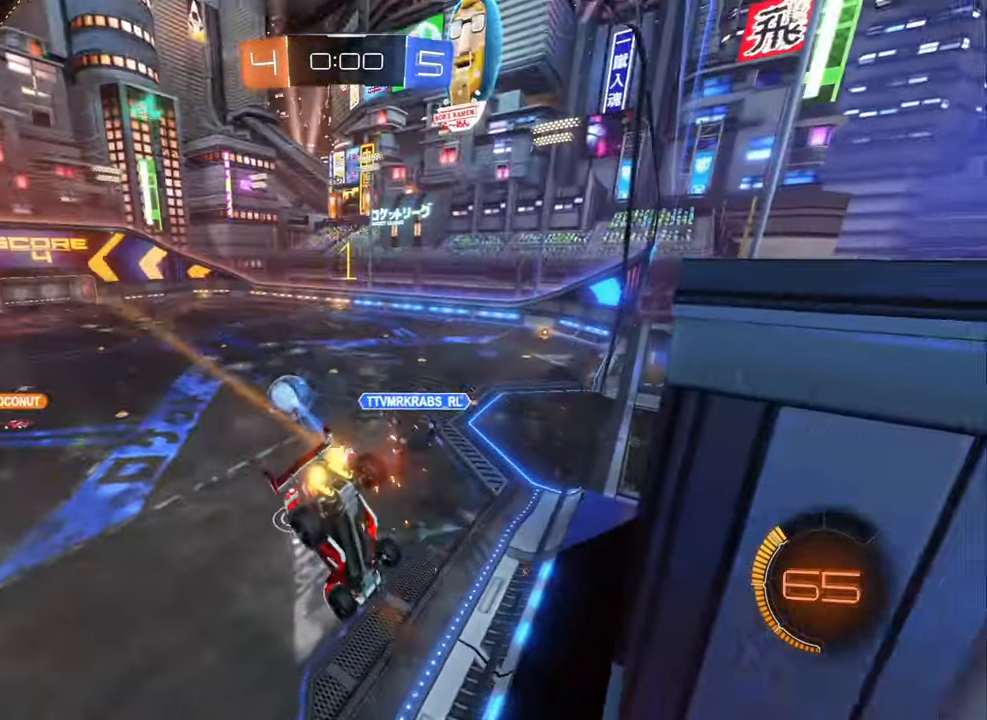
{"buttons": ["R2"], "left_stick": "right", "right_stick": "center", "events": [[334, "left_stick", "center"], [384, "left_stick", "right"]]}
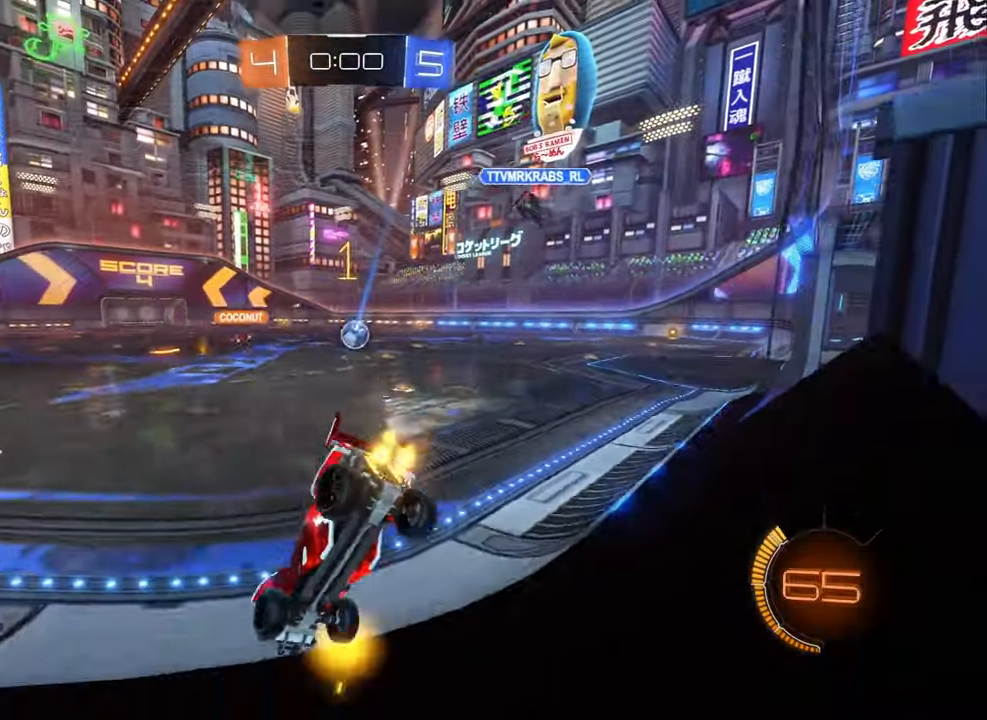
{"buttons": [], "left_stick": "center", "right_stick": "center", "events": [[50, "left_stick", "center"], [484, "R2", "up"]]}
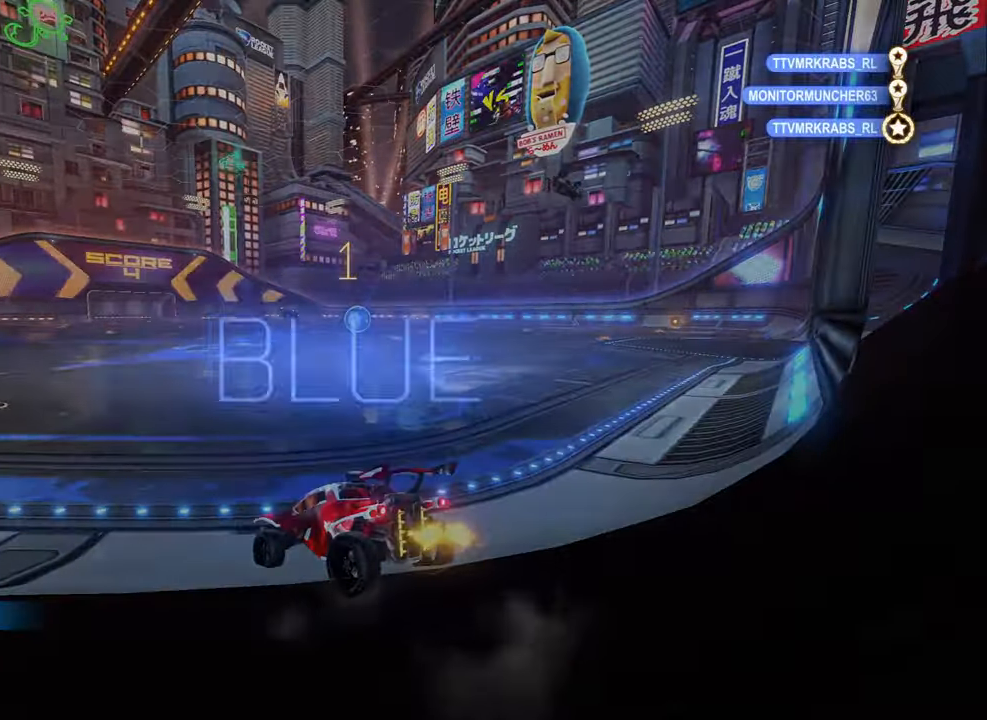
{"buttons": [], "left_stick": "center", "right_stick": "center", "events": [[350, "Y", "down"], [434, "Y", "up"]]}